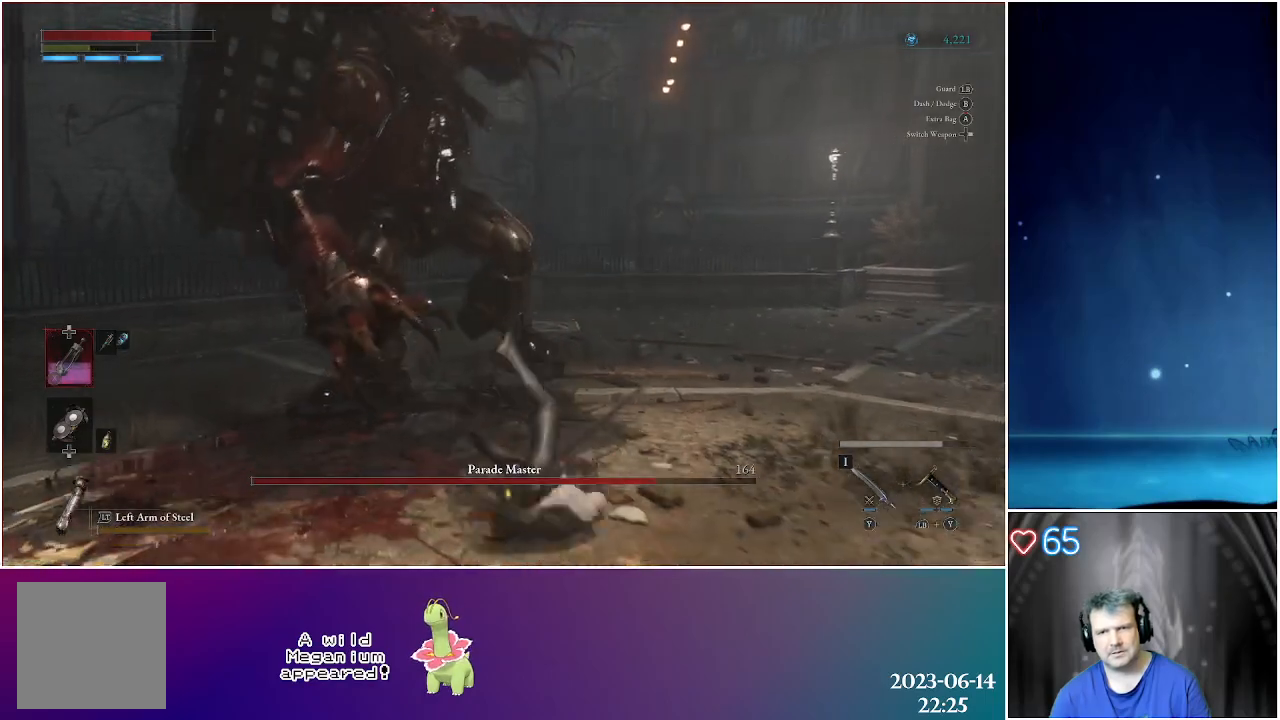
Gameplay with a controller (Xbox layout); each line is a JSON object with the inputs held at the frame after it. "events" lists button and stick changes between this image and that frame as [ms after this image, input, new state], when the widget could be followed in between.
{"buttons": ["B"], "left_stick": "down-right", "right_stick": "center", "events": [[17, "B", "up"], [133, "B", "down"], [233, "B", "up"], [317, "B", "down"], [417, "B", "up"], [483, "B", "down"]]}
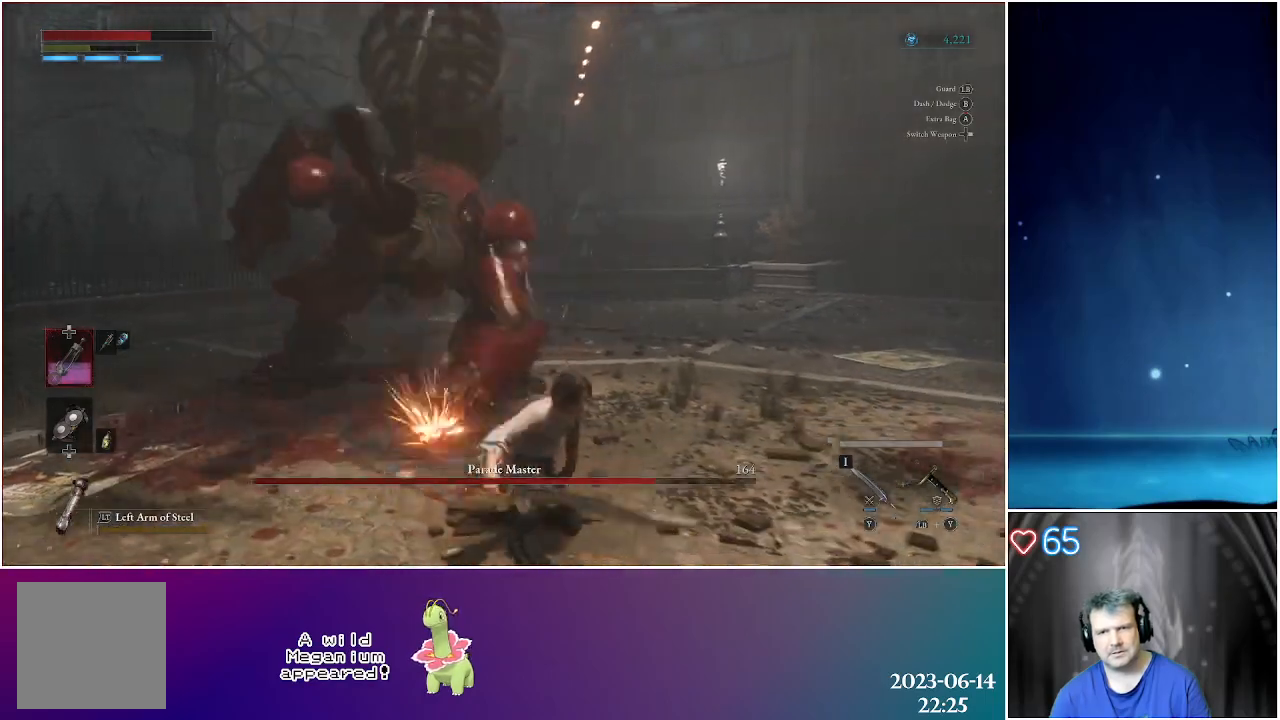
{"buttons": [], "left_stick": "down-right", "right_stick": "center", "events": [[100, "B", "up"]]}
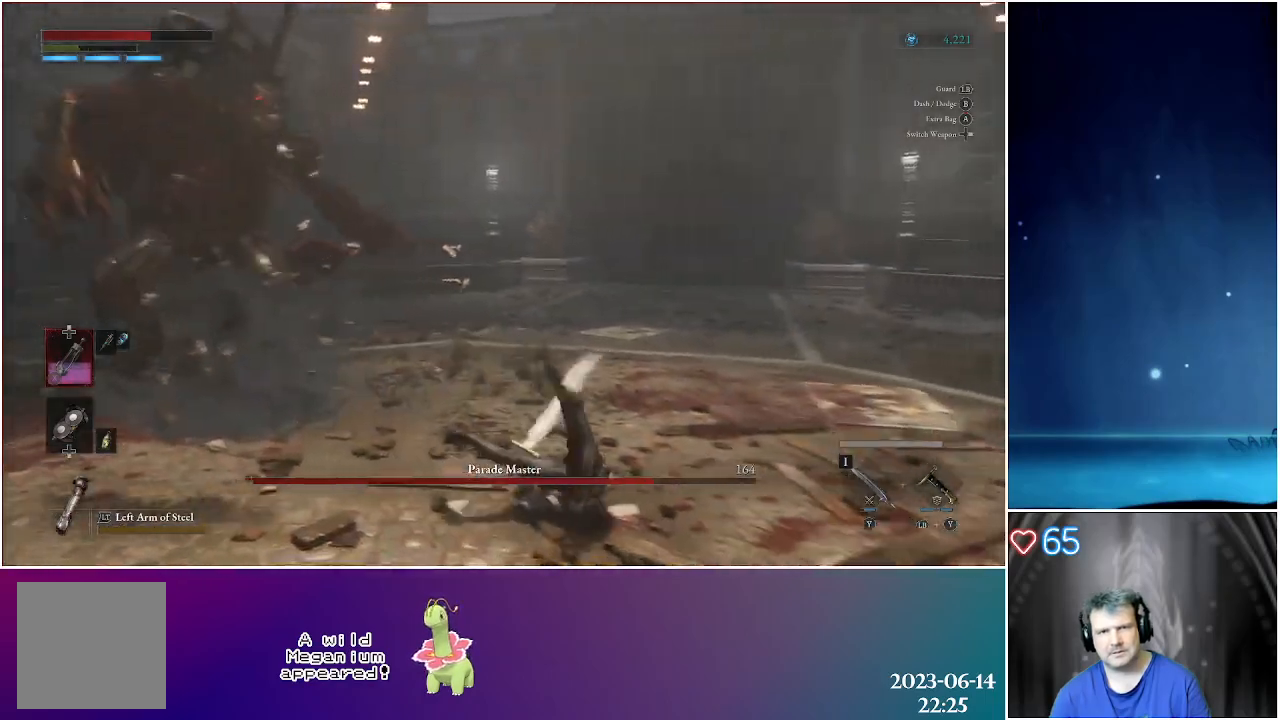
{"buttons": [], "left_stick": "up-right", "right_stick": "center", "events": [[133, "left_stick", "right"], [333, "B", "down"], [450, "B", "up"], [500, "left_stick", "up-right"]]}
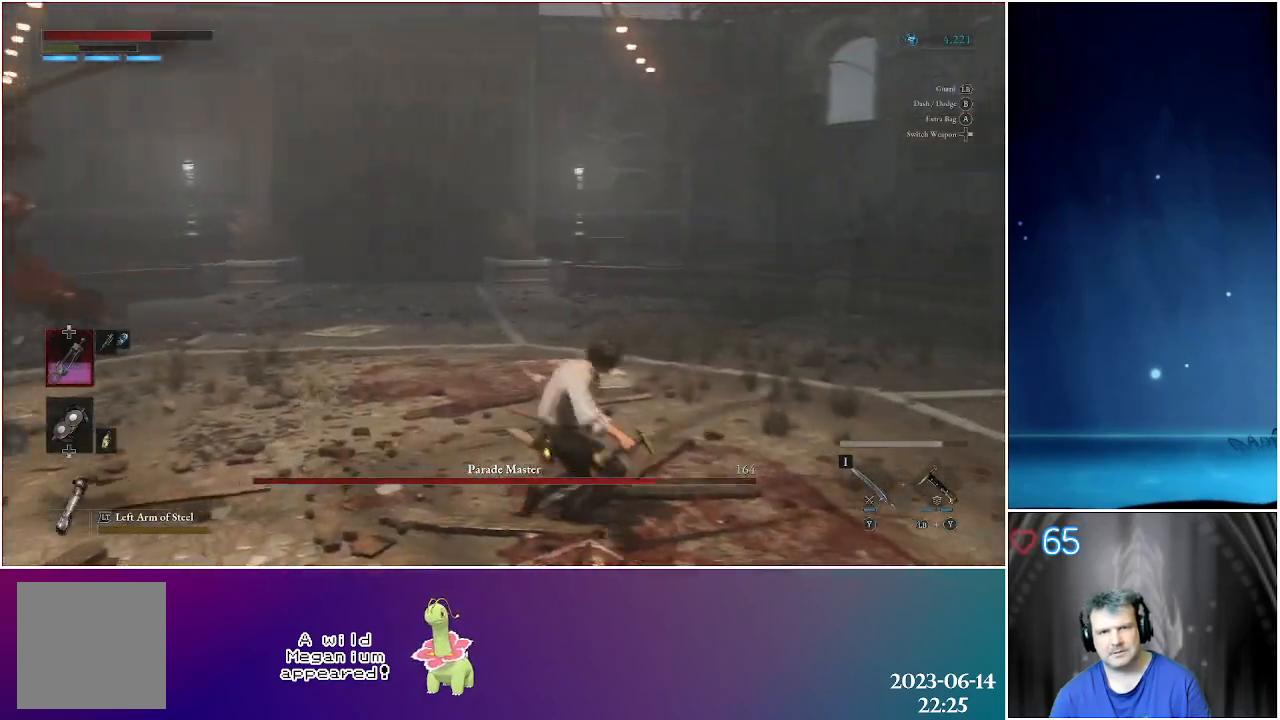
{"buttons": [], "left_stick": "up-right", "right_stick": "left", "events": [[233, "right_stick", "left"]]}
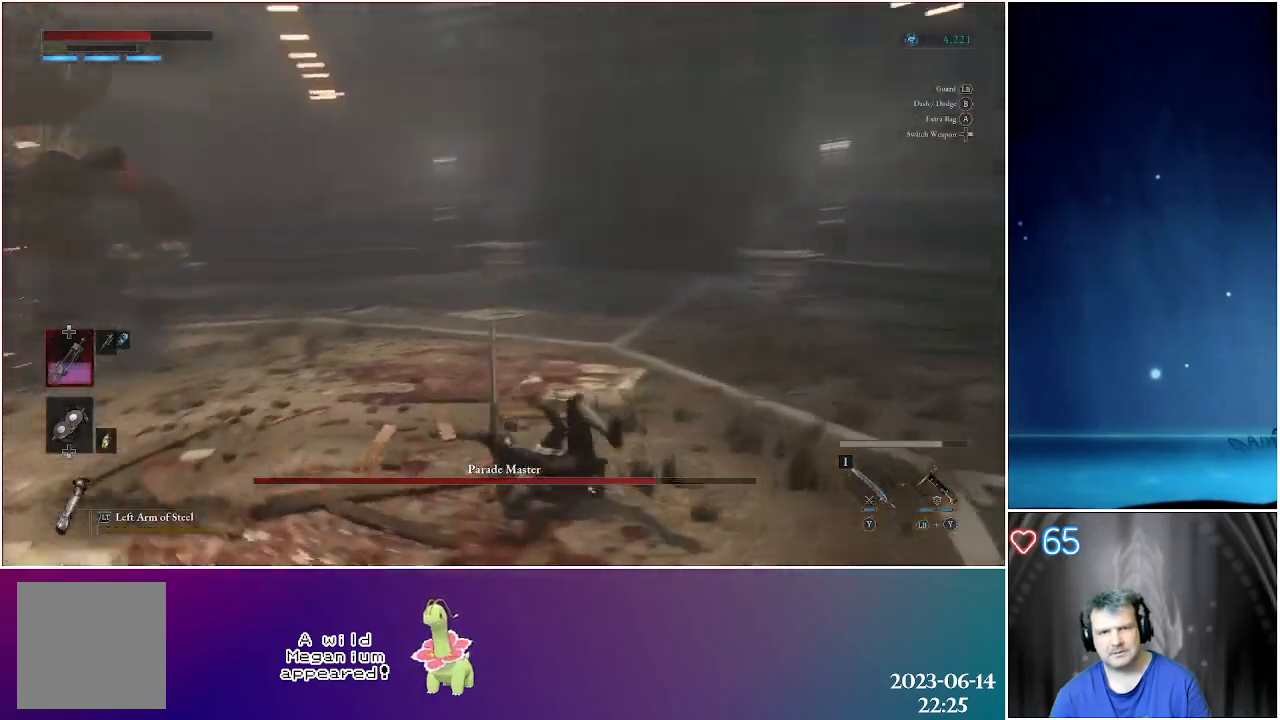
{"buttons": [], "left_stick": "up-right", "right_stick": "center", "events": [[67, "right_stick", "center"]]}
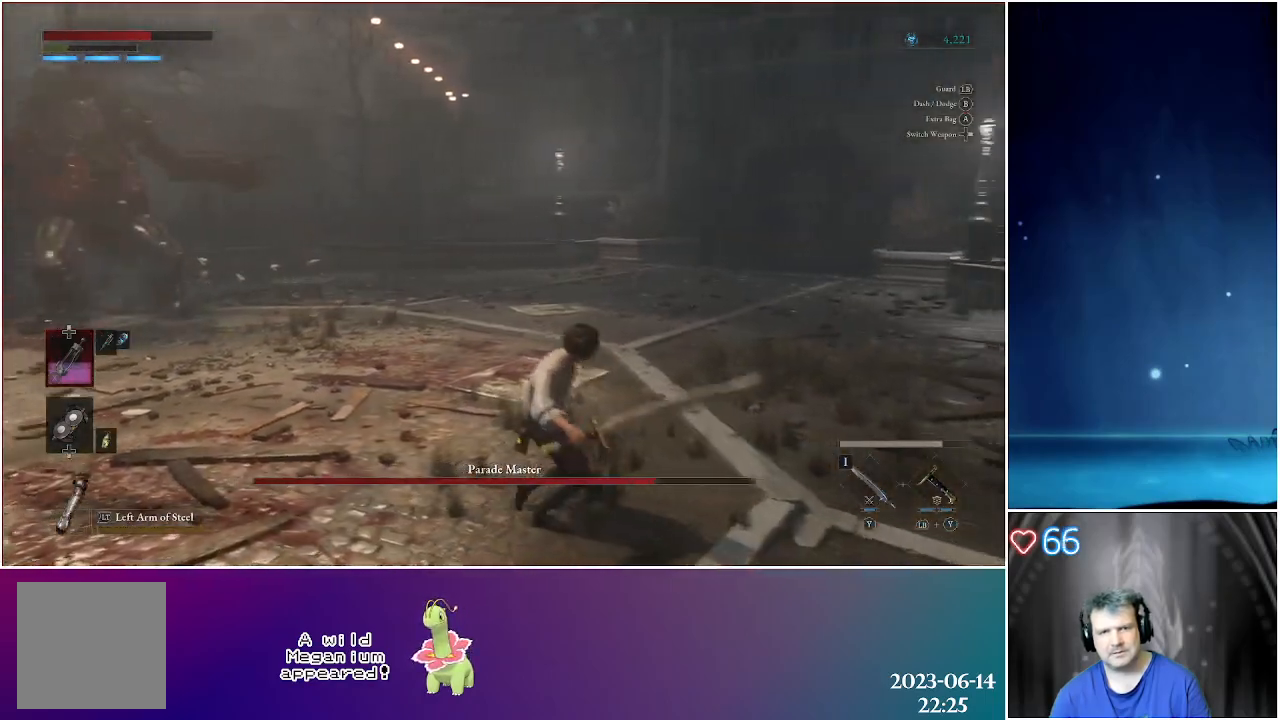
{"buttons": [], "left_stick": "up-right", "right_stick": "left", "events": [[150, "right_stick", "left"]]}
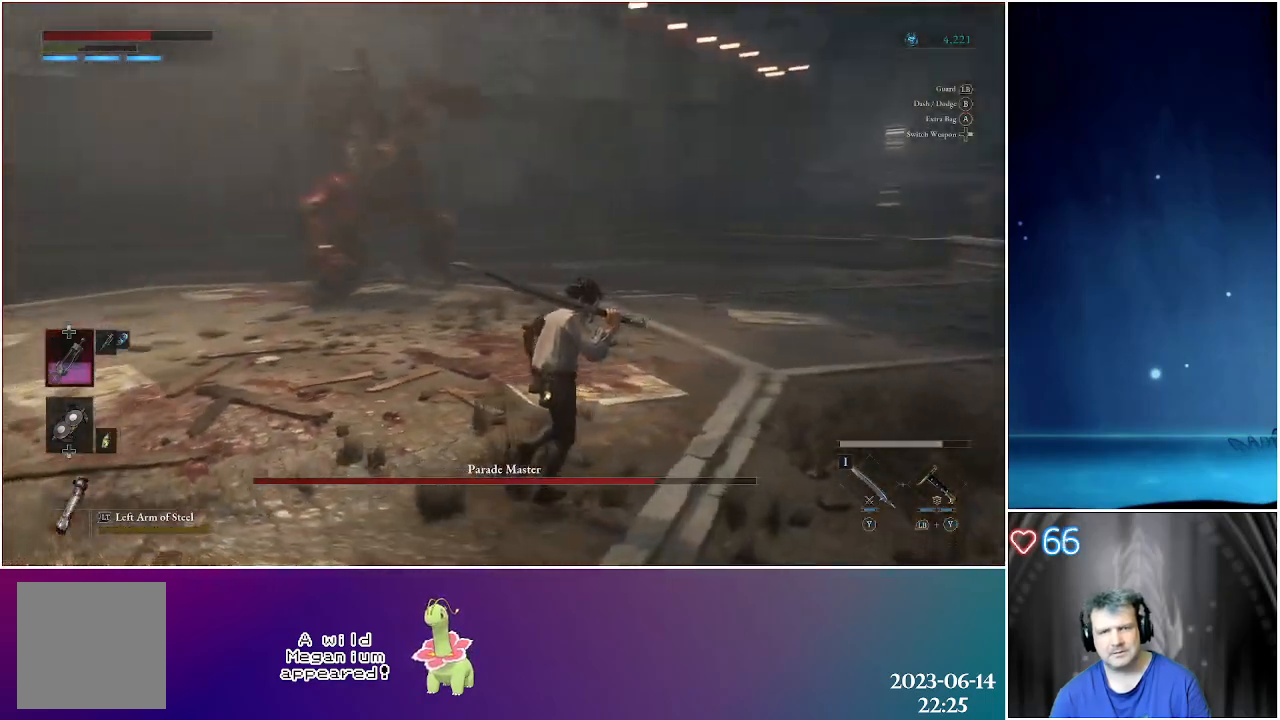
{"buttons": [], "left_stick": "up-right", "right_stick": "center", "events": [[200, "right_stick", "center"]]}
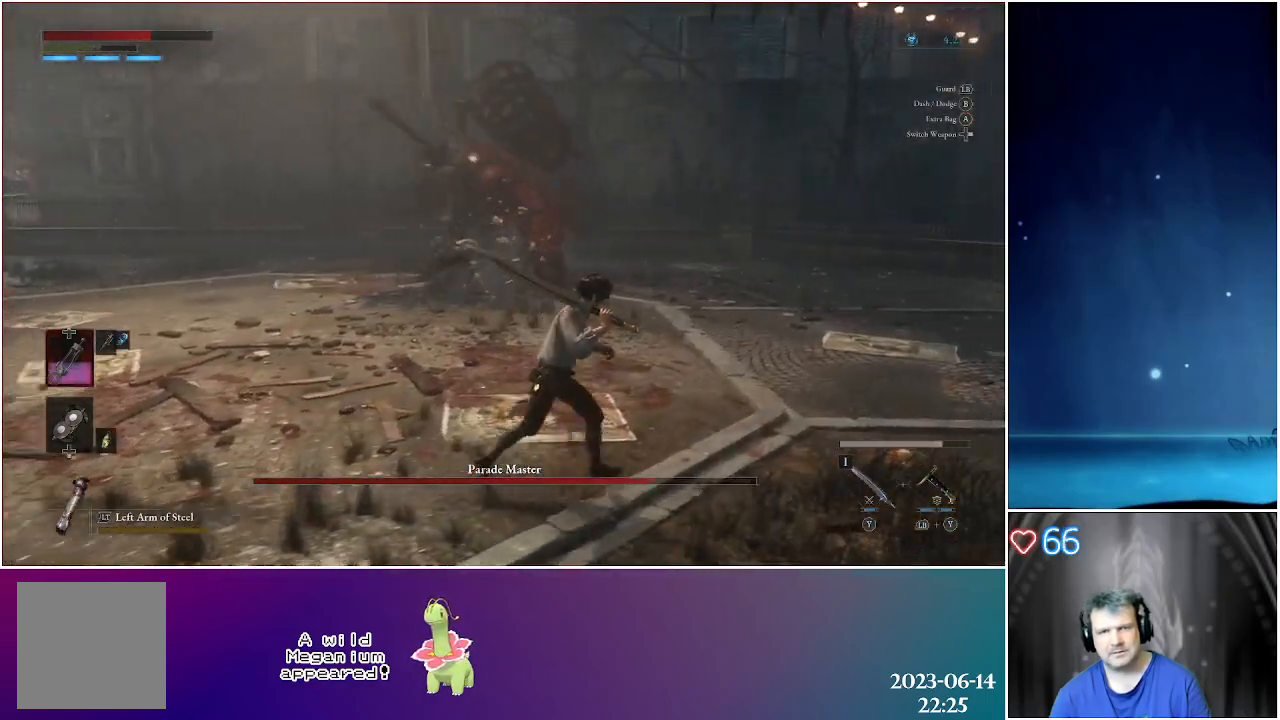
{"buttons": [], "left_stick": "up-right", "right_stick": "center", "events": []}
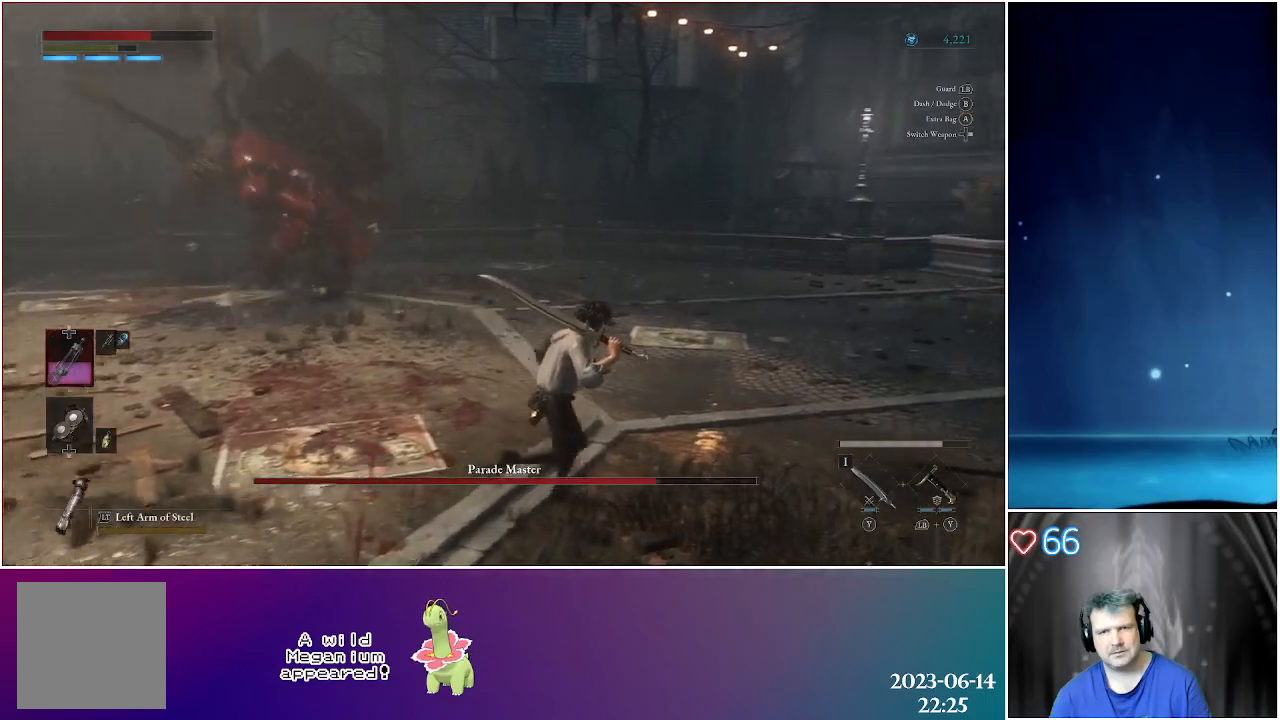
{"buttons": [], "left_stick": "up-right", "right_stick": "left", "events": [[133, "right_stick", "left"]]}
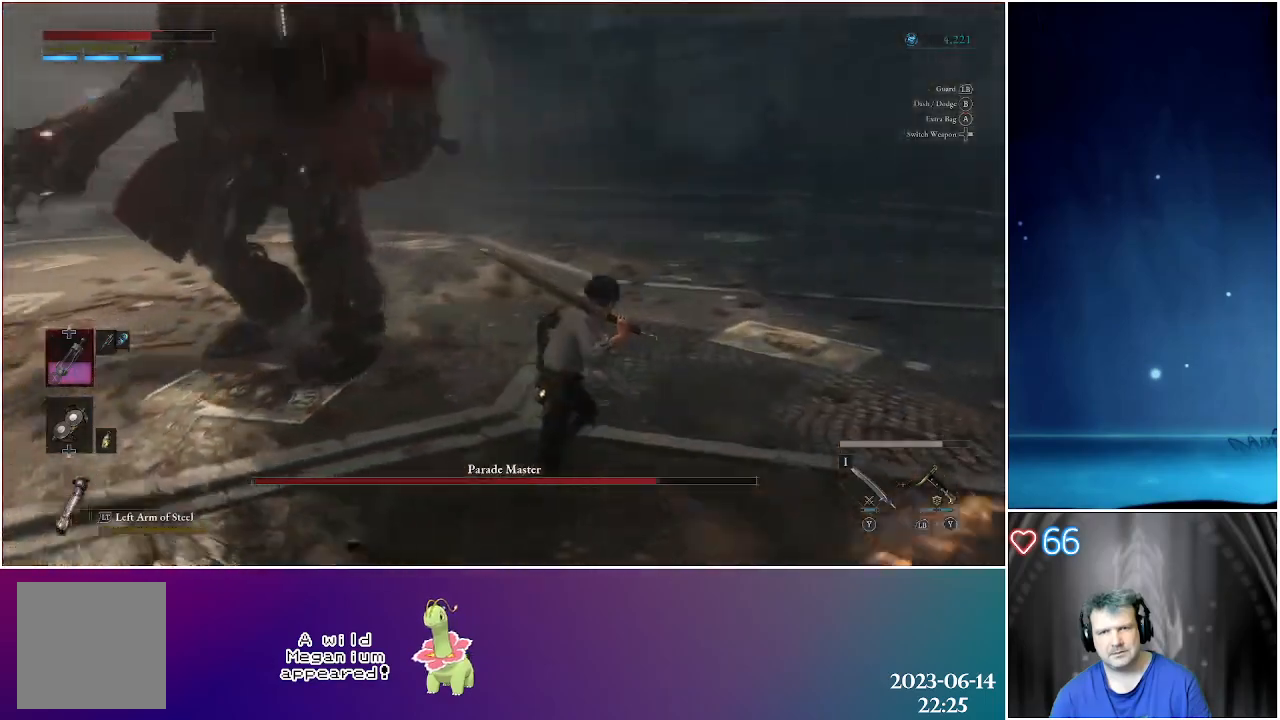
{"buttons": [], "left_stick": "right", "right_stick": "center", "events": [[350, "right_stick", "center"], [417, "left_stick", "right"]]}
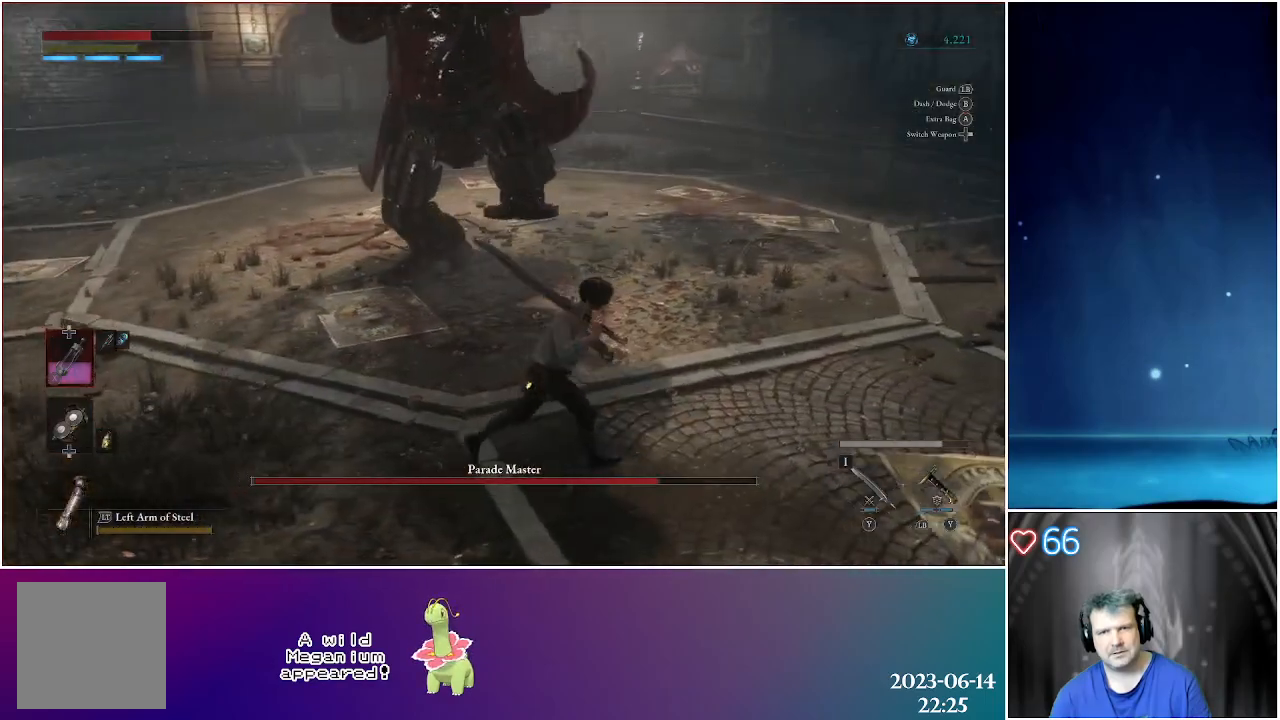
{"buttons": [], "left_stick": "up", "right_stick": "left", "events": [[17, "B", "down"], [133, "B", "up"], [217, "left_stick", "up-right"], [350, "right_stick", "left"], [433, "left_stick", "up"]]}
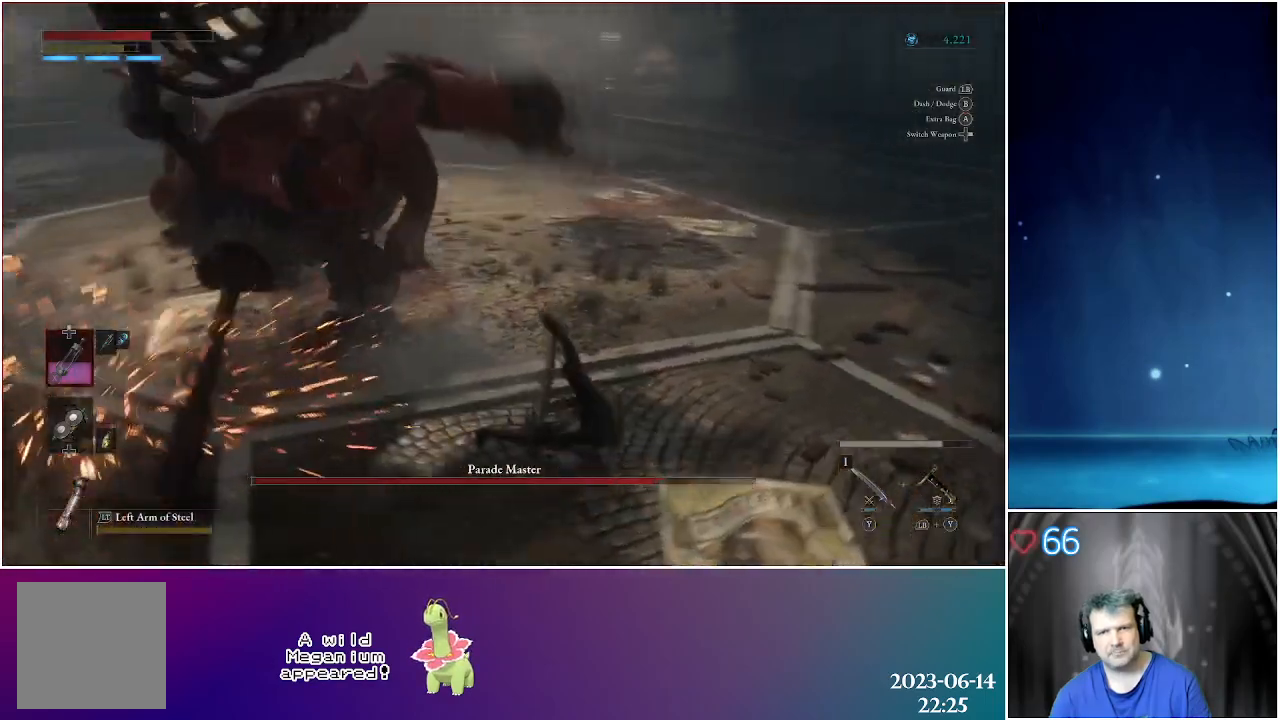
{"buttons": [], "left_stick": "up-right", "right_stick": "center", "events": [[167, "left_stick", "up-right"], [250, "right_stick", "center"]]}
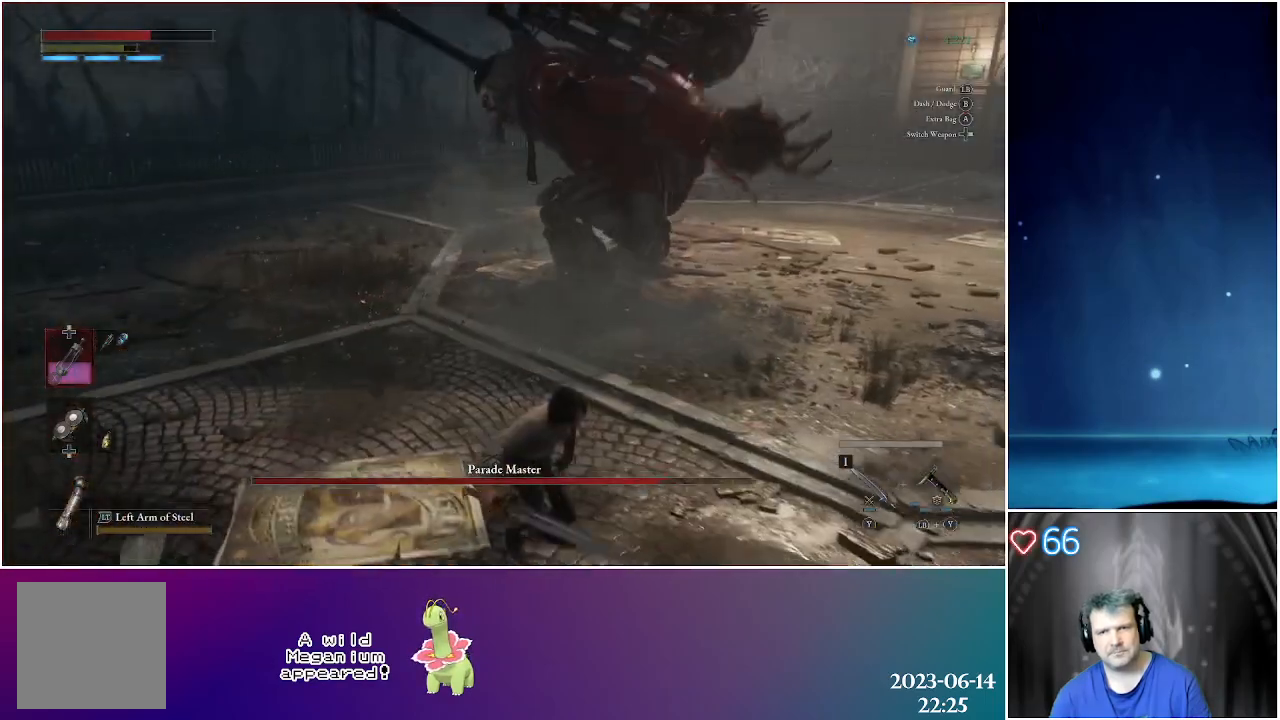
{"buttons": [], "left_stick": "up-right", "right_stick": "center", "events": []}
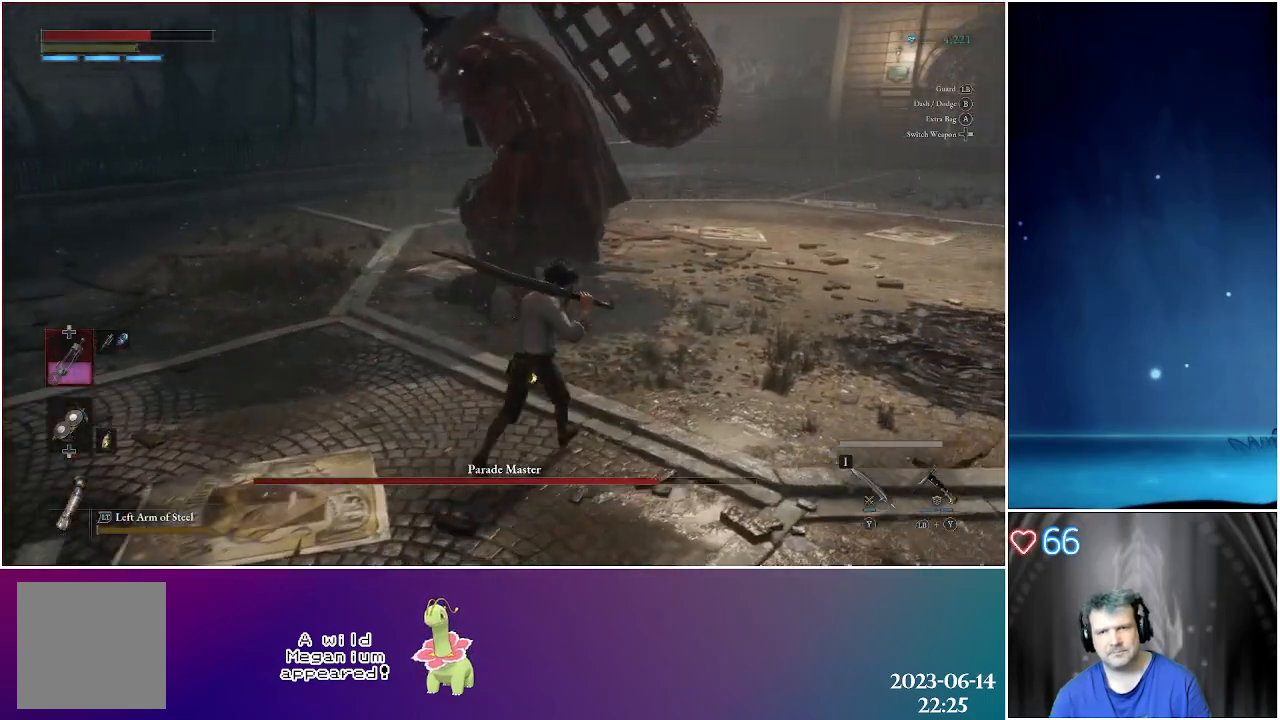
{"buttons": ["R2"], "left_stick": "up", "right_stick": "center", "events": [[217, "left_stick", "up"], [500, "R2", "down"]]}
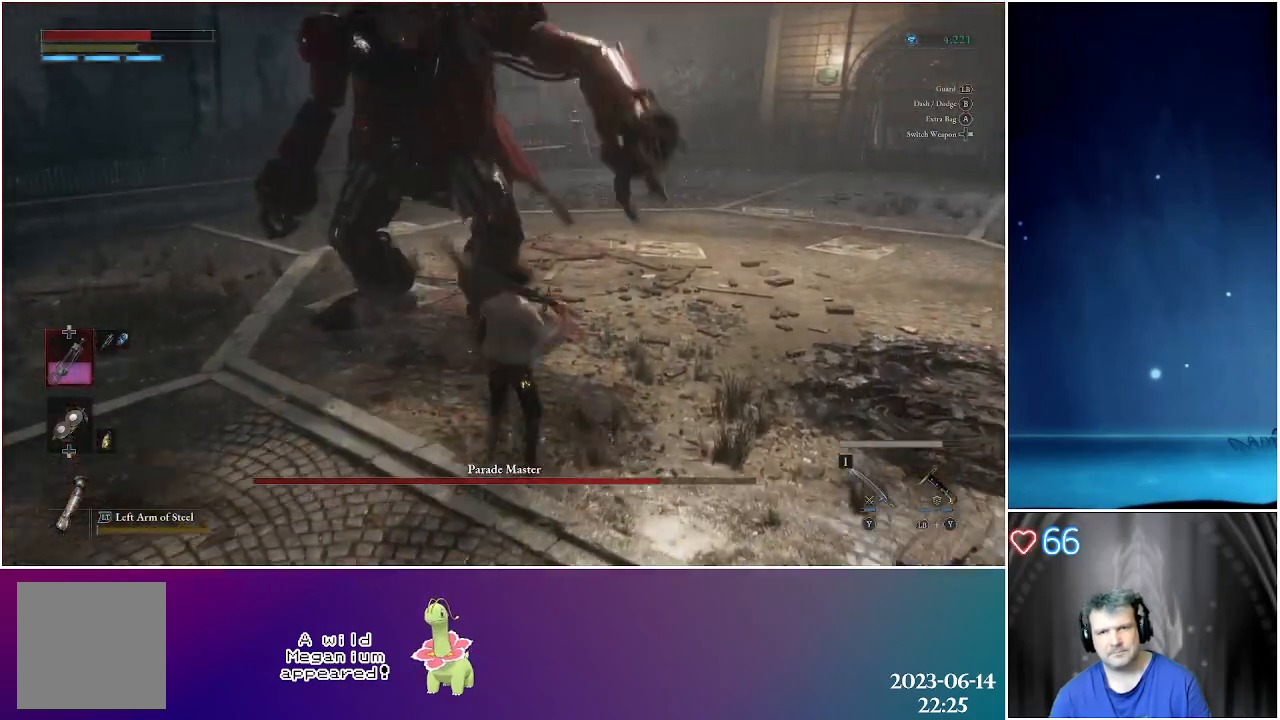
{"buttons": [], "left_stick": "up", "right_stick": "center", "events": [[133, "R2", "up"]]}
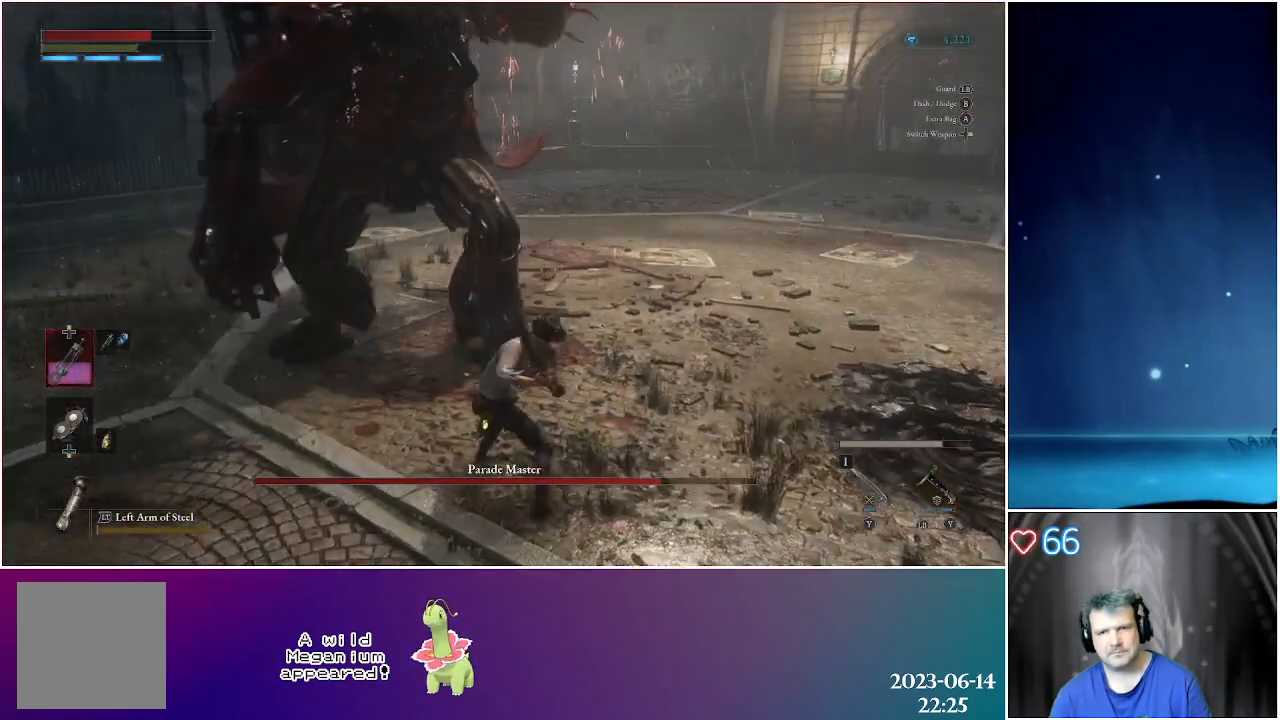
{"buttons": [], "left_stick": "up-right", "right_stick": "center", "events": [[100, "left_stick", "up-right"], [233, "B", "down"], [333, "B", "up"], [383, "B", "down"], [483, "B", "up"]]}
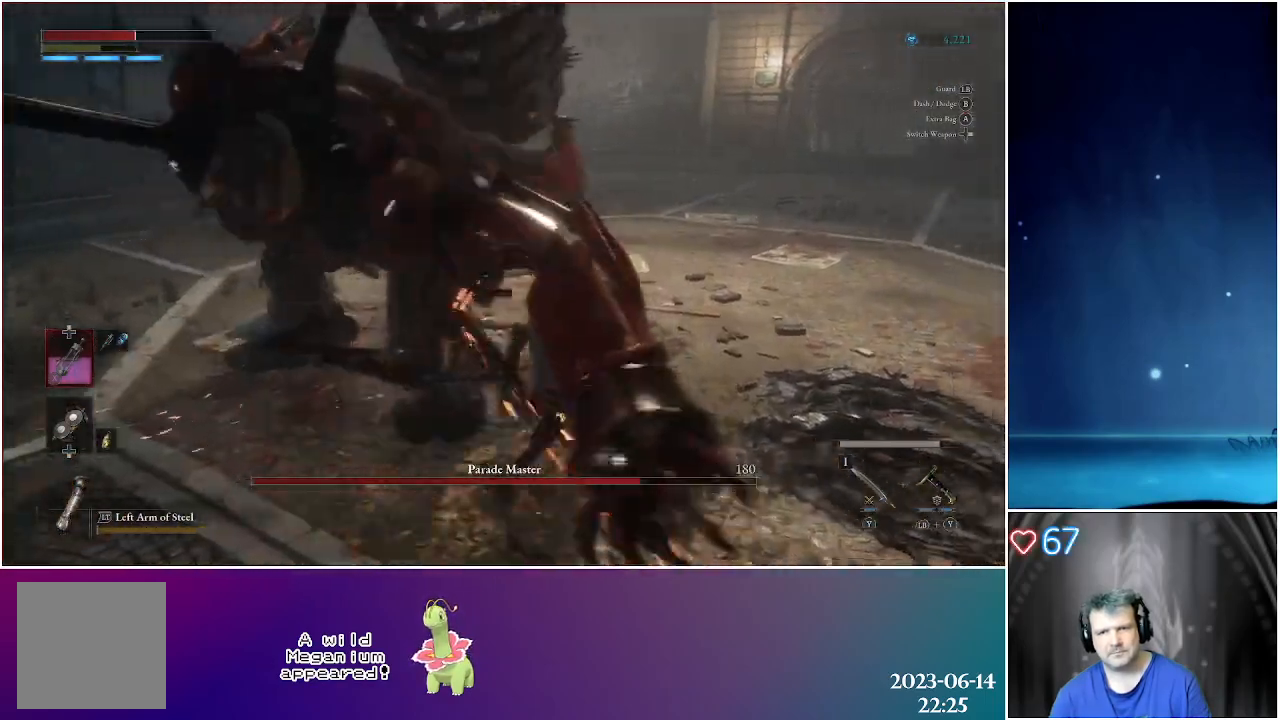
{"buttons": [], "left_stick": "up-right", "right_stick": "center", "events": [[50, "B", "down"], [167, "B", "up"], [233, "B", "down"], [333, "B", "up"], [417, "B", "down"], [500, "B", "up"]]}
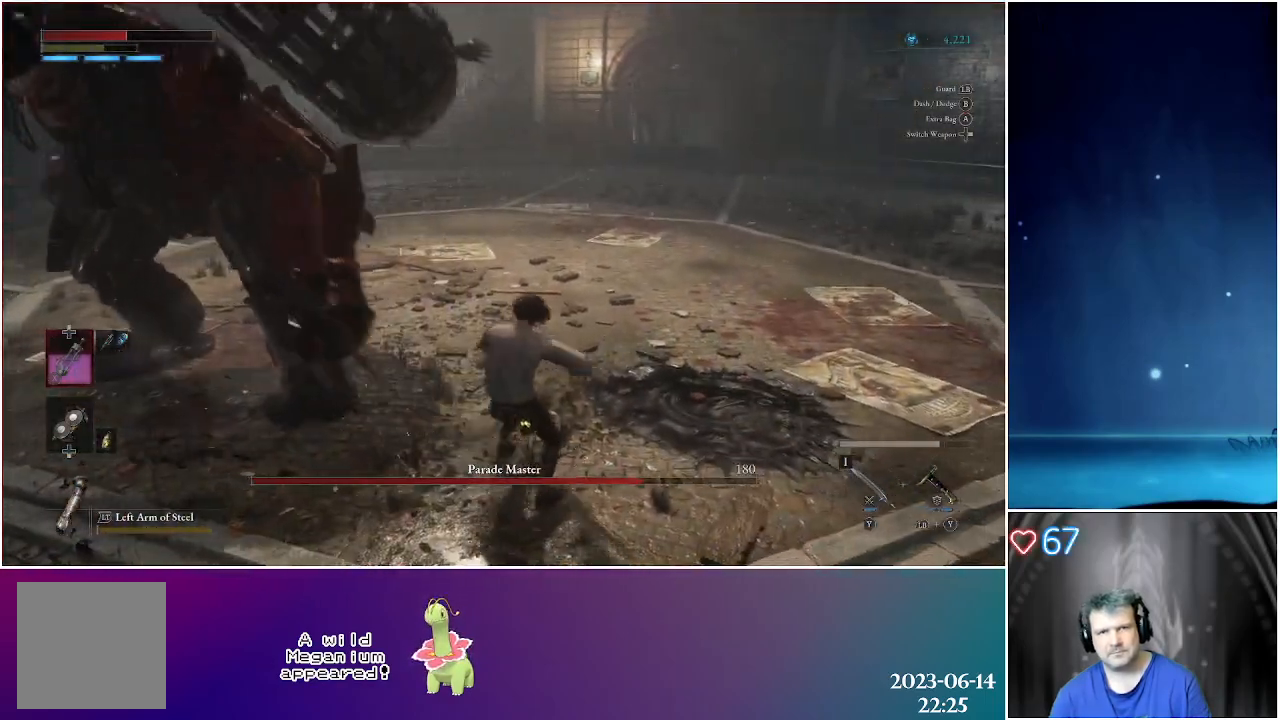
{"buttons": [], "left_stick": "up-right", "right_stick": "center", "events": [[100, "B", "down"], [200, "B", "up"], [283, "B", "down"], [383, "B", "up"]]}
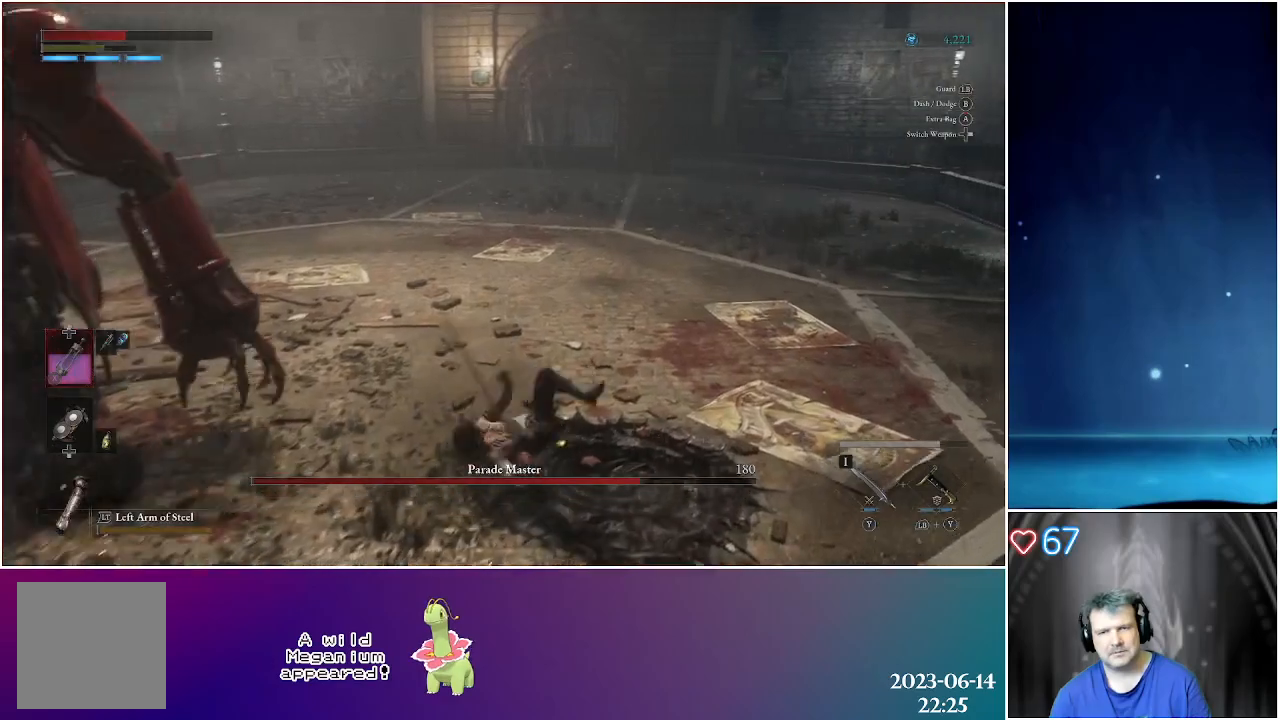
{"buttons": ["B"], "left_stick": "up-right", "right_stick": "center", "events": [[133, "right_stick", "left"], [300, "right_stick", "center"], [400, "B", "down"]]}
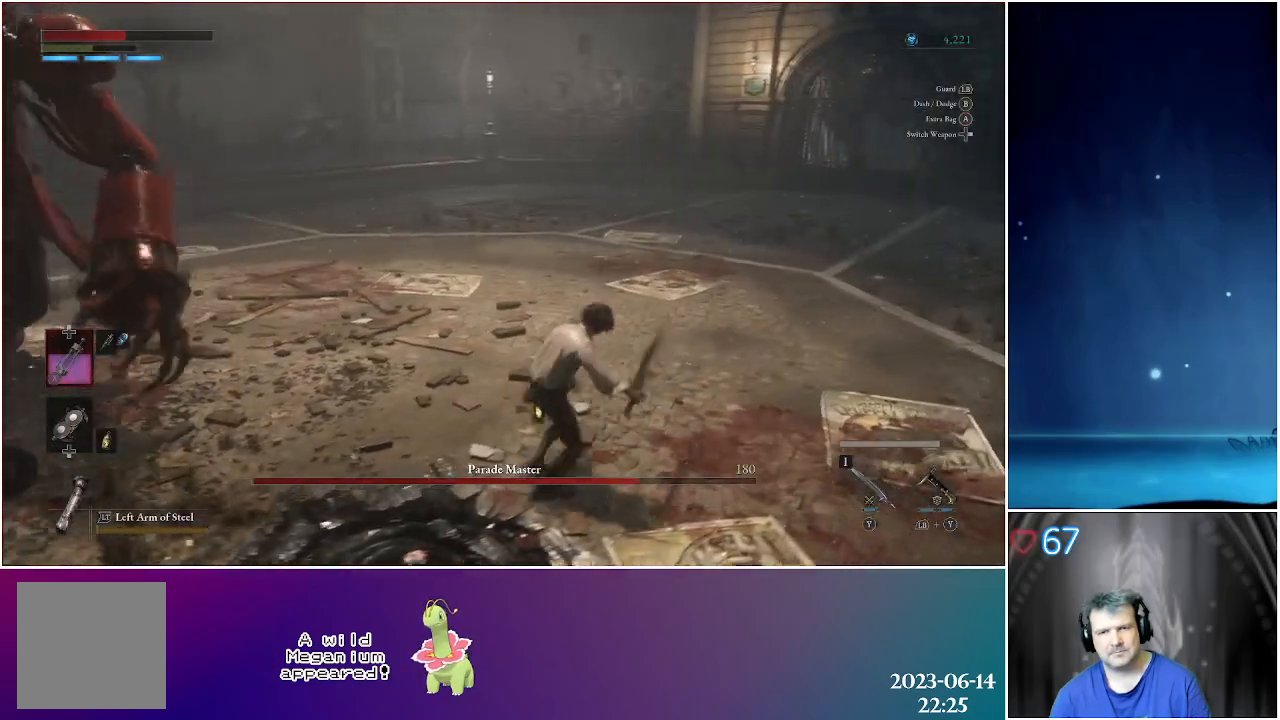
{"buttons": [], "left_stick": "up-right", "right_stick": "left", "events": [[33, "B", "up"], [317, "right_stick", "left"]]}
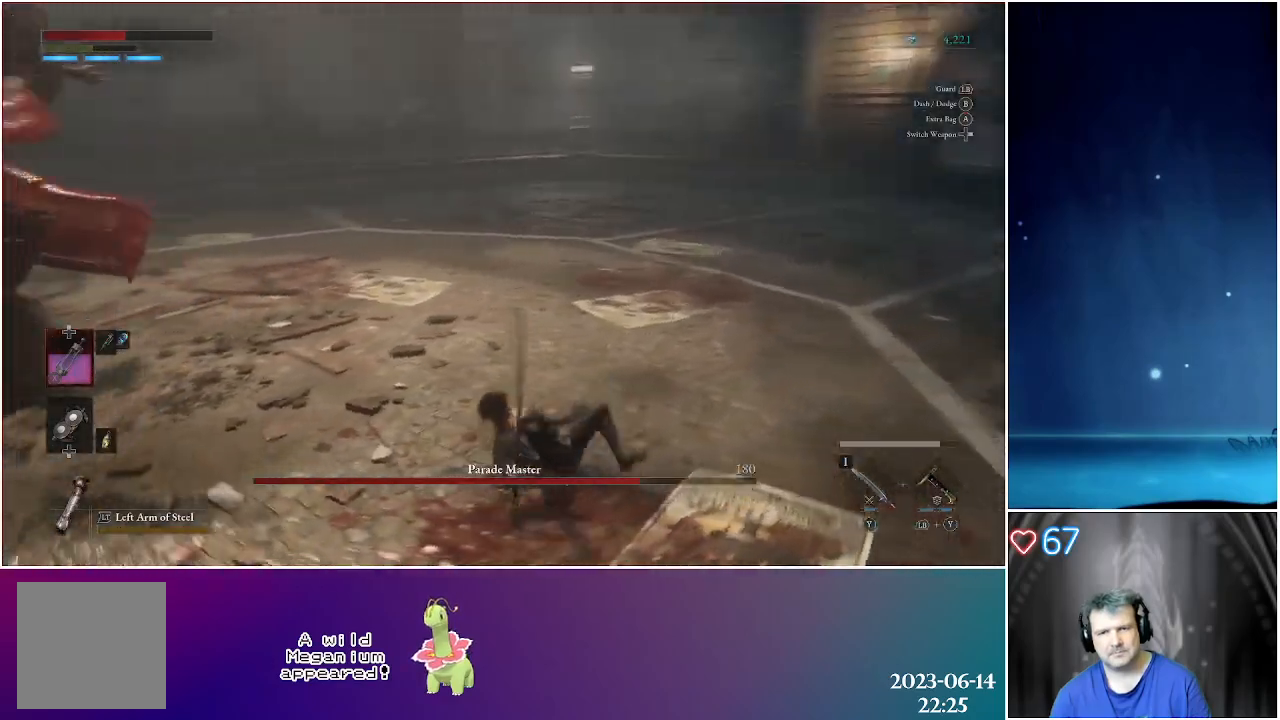
{"buttons": ["B"], "left_stick": "up-right", "right_stick": "center", "events": [[83, "right_stick", "center"], [267, "B", "down"], [383, "B", "up"], [467, "B", "down"]]}
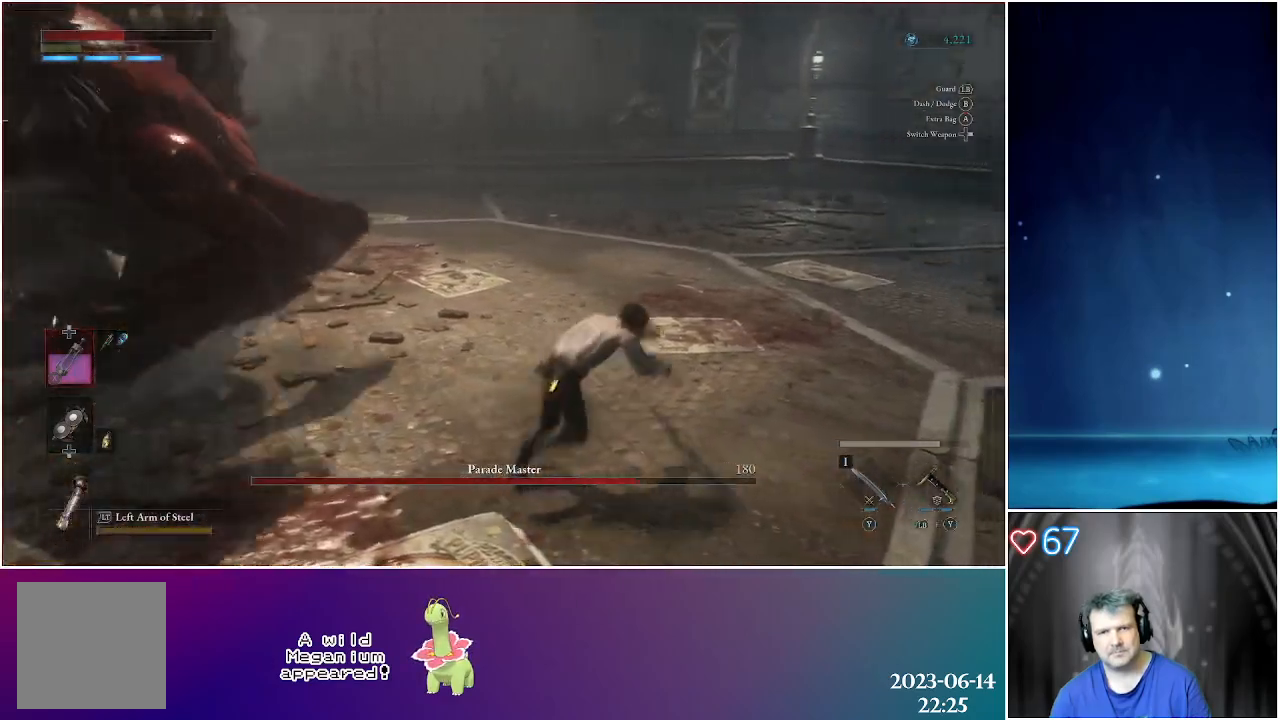
{"buttons": [], "left_stick": "up-right", "right_stick": "left", "events": [[83, "B", "up"], [300, "right_stick", "left"]]}
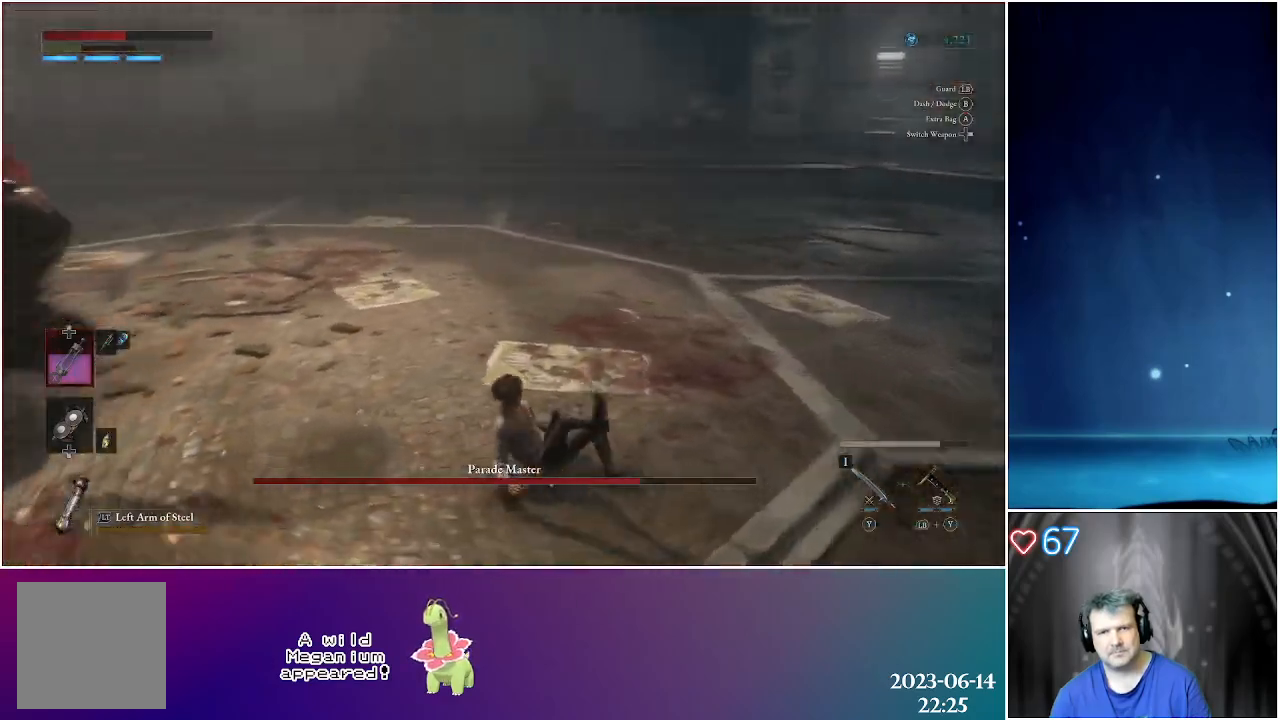
{"buttons": [], "left_stick": "up-right", "right_stick": "center", "events": [[17, "right_stick", "center"], [333, "B", "down"], [450, "B", "up"]]}
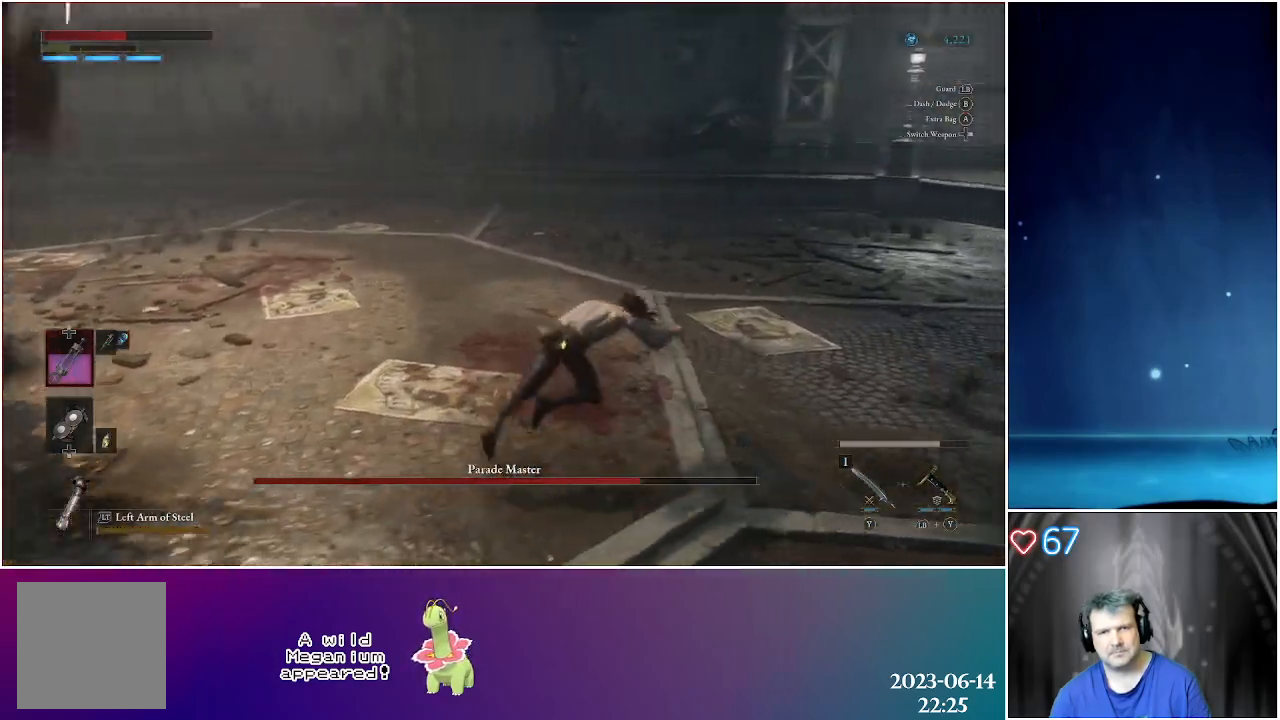
{"buttons": [], "left_stick": "up-right", "right_stick": "center", "events": [[150, "right_stick", "left"], [467, "right_stick", "center"]]}
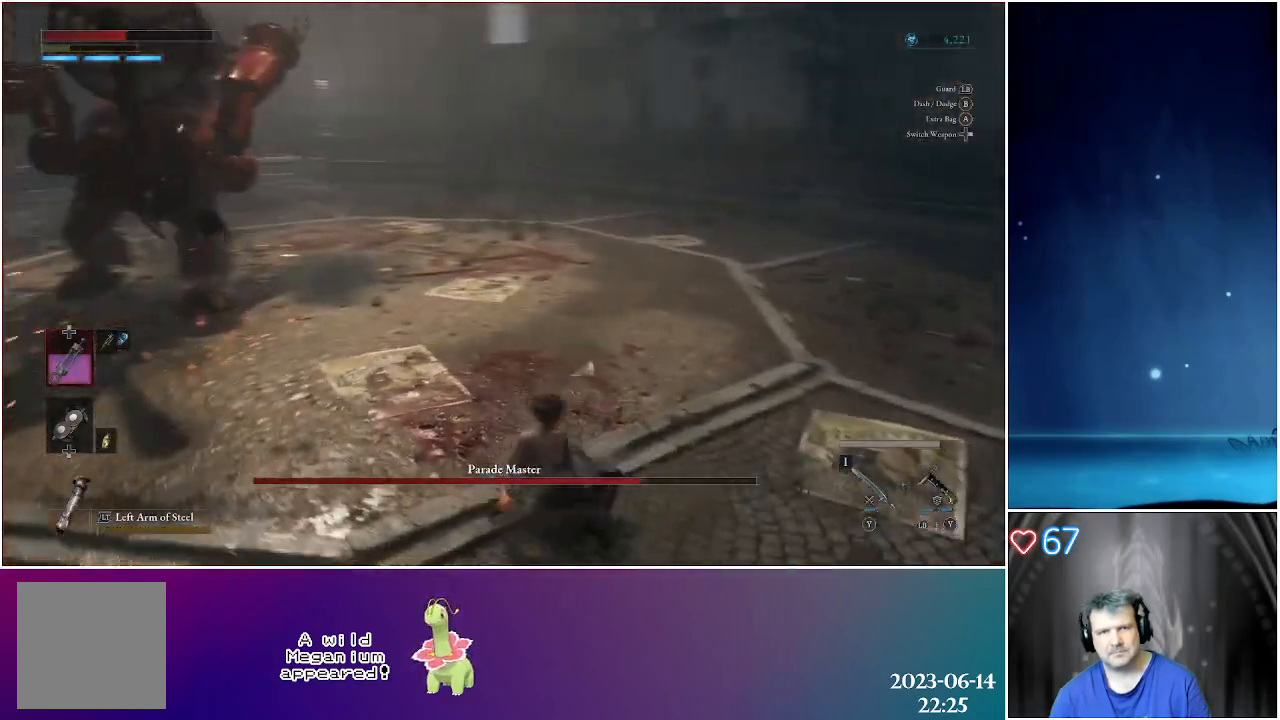
{"buttons": [], "left_stick": "up-right", "right_stick": "center", "events": [[367, "B", "down"], [467, "B", "up"]]}
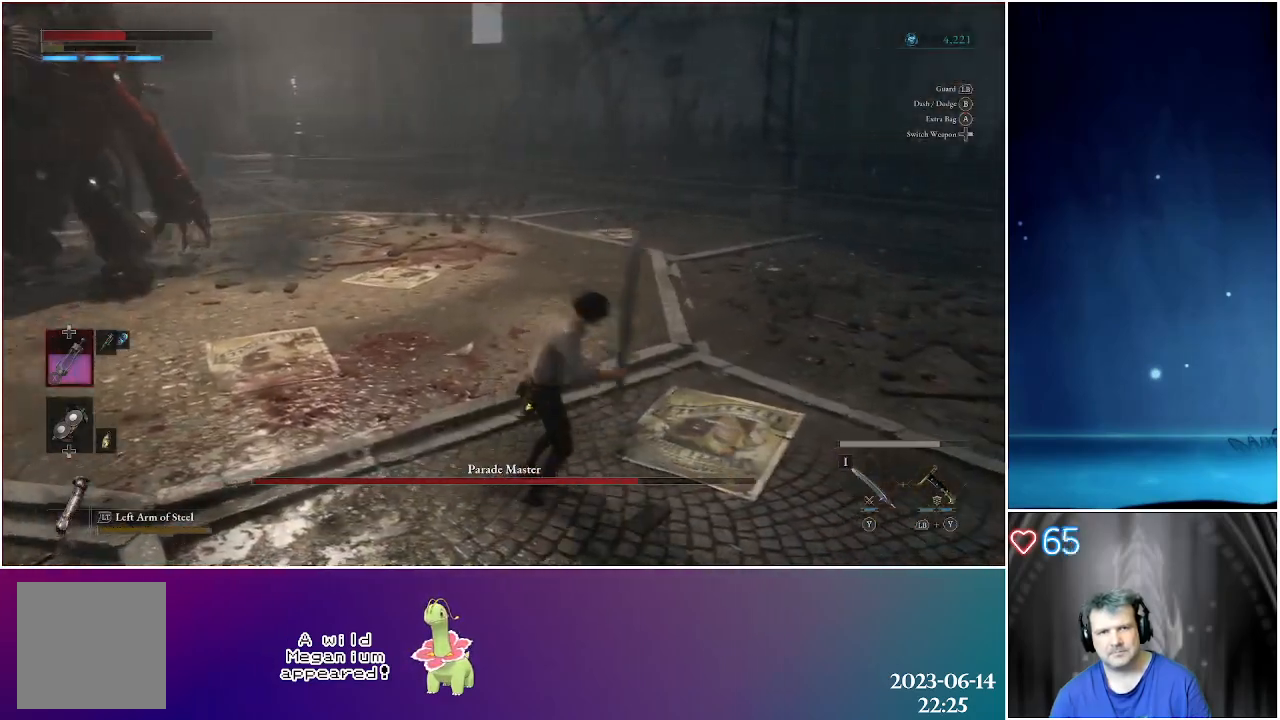
{"buttons": [], "left_stick": "up-right", "right_stick": "left", "events": [[167, "right_stick", "left"]]}
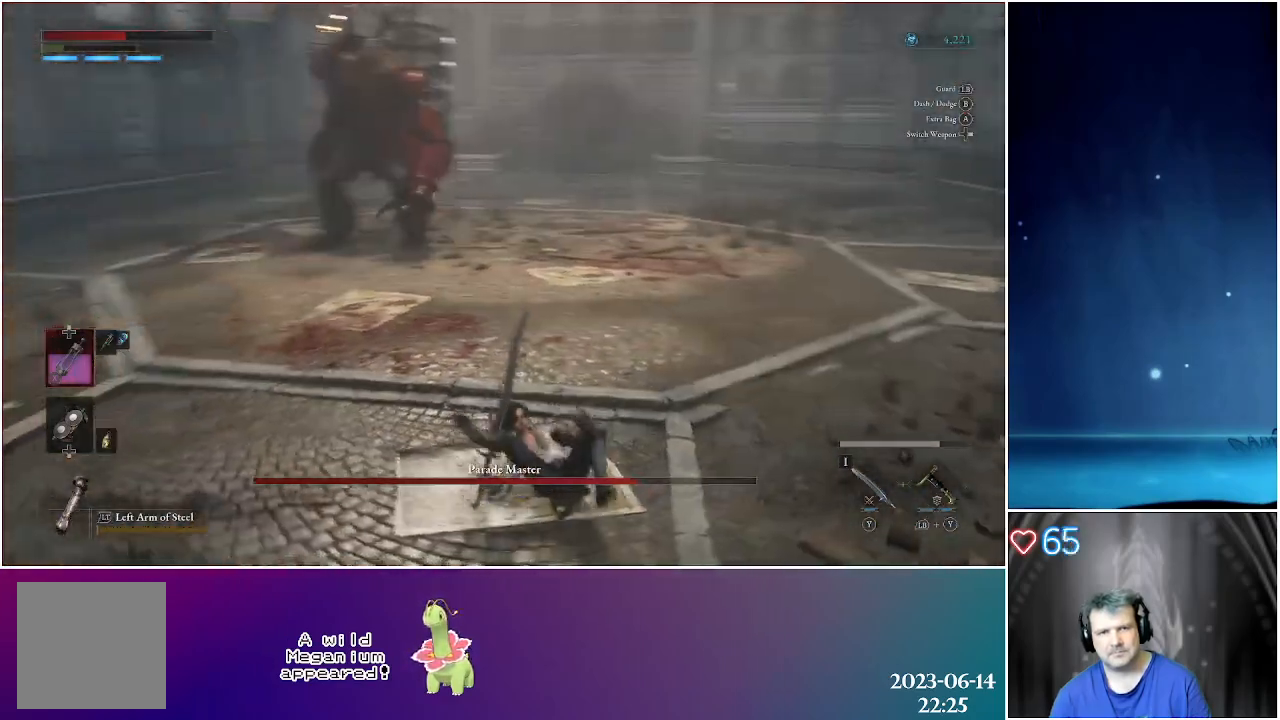
{"buttons": [], "left_stick": "up-right", "right_stick": "center", "events": [[17, "right_stick", "center"]]}
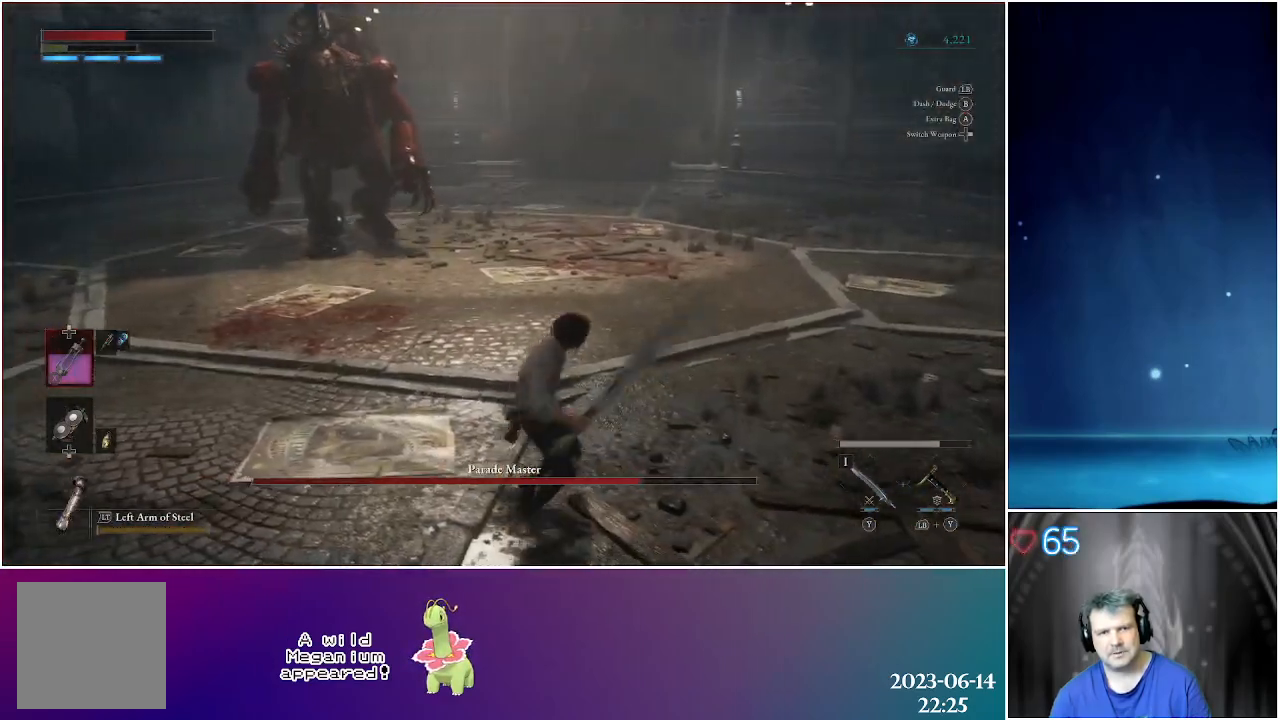
{"buttons": [], "left_stick": "up-right", "right_stick": "center", "events": [[117, "right_stick", "left"], [283, "right_stick", "center"]]}
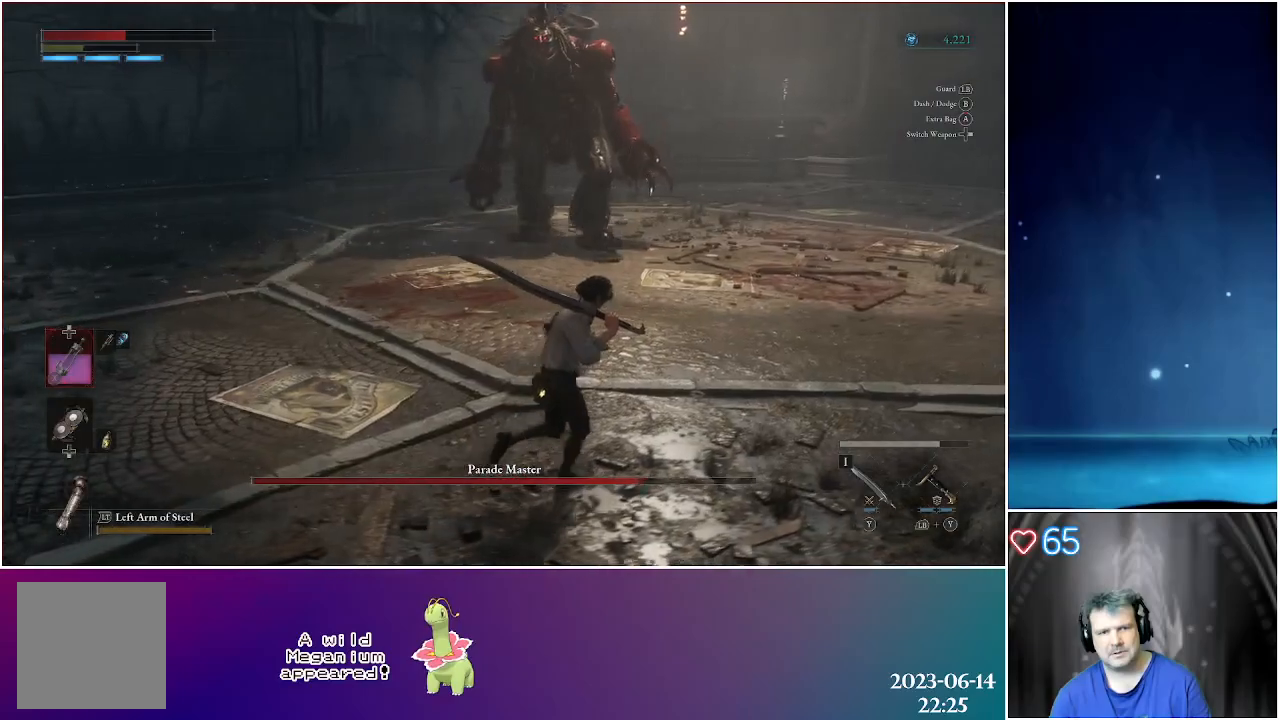
{"buttons": [], "left_stick": "up-right", "right_stick": "center", "events": [[200, "B", "down"], [350, "B", "up"]]}